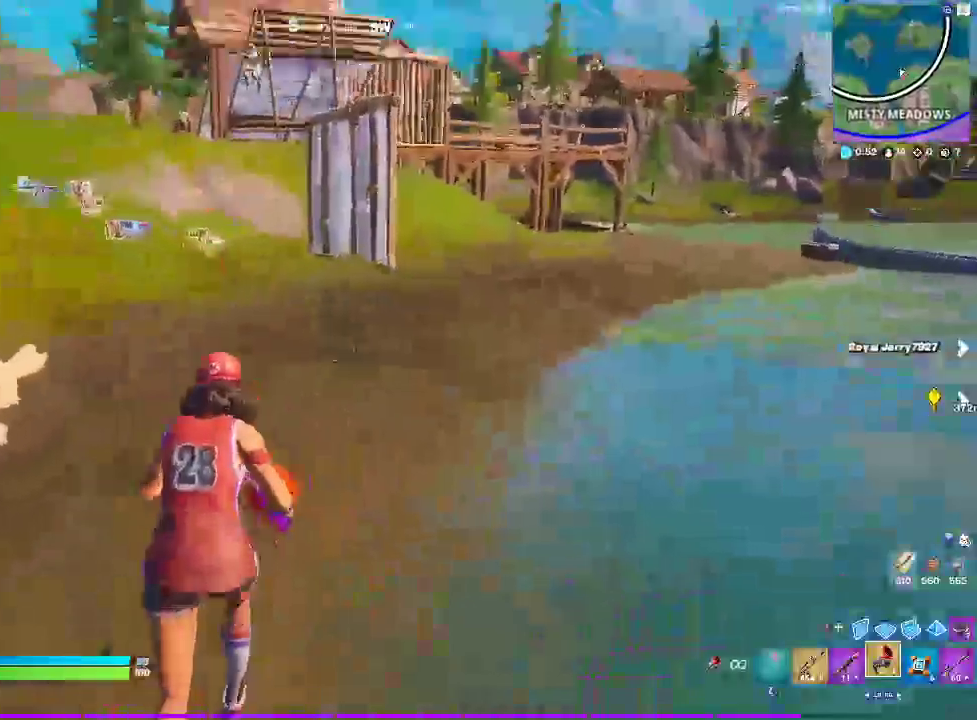
Gameplay with a controller (PlayStation layout); each line is a JSON object with the inputs held at the frame after it. "events" lists button and stick changes between this image and that frame as [ms after this image, input, new state], when the widget could be followed in between. Not read: HOME L1 R1.
{"buttons": [], "left_stick": "up", "right_stick": "center", "events": []}
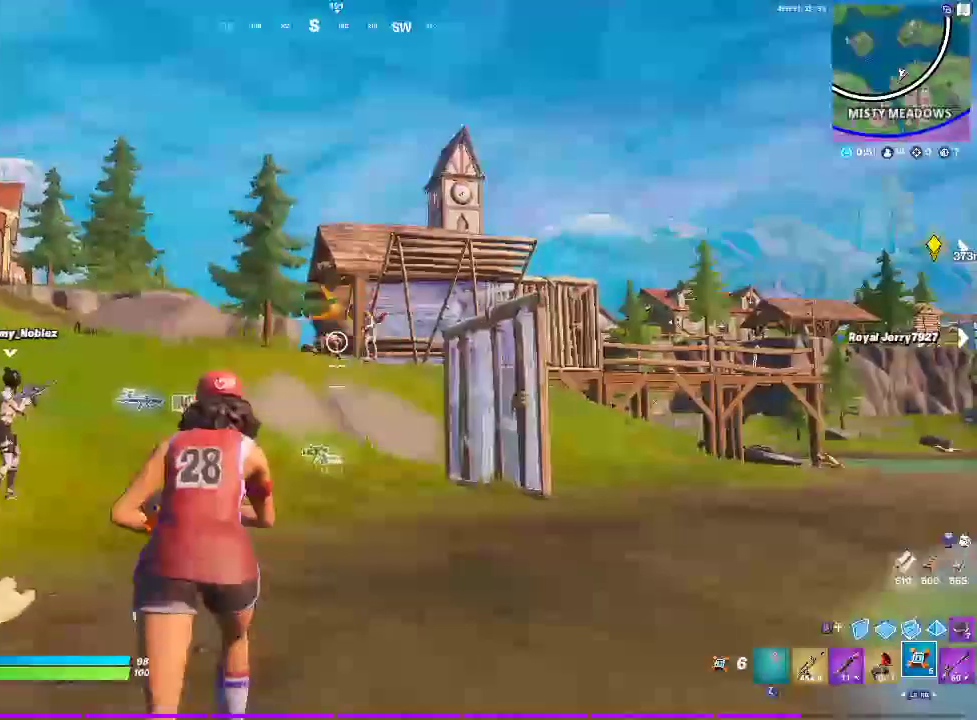
{"buttons": [], "left_stick": "up", "right_stick": "center", "events": [[350, "left_stick", "up-right"], [483, "left_stick", "up"]]}
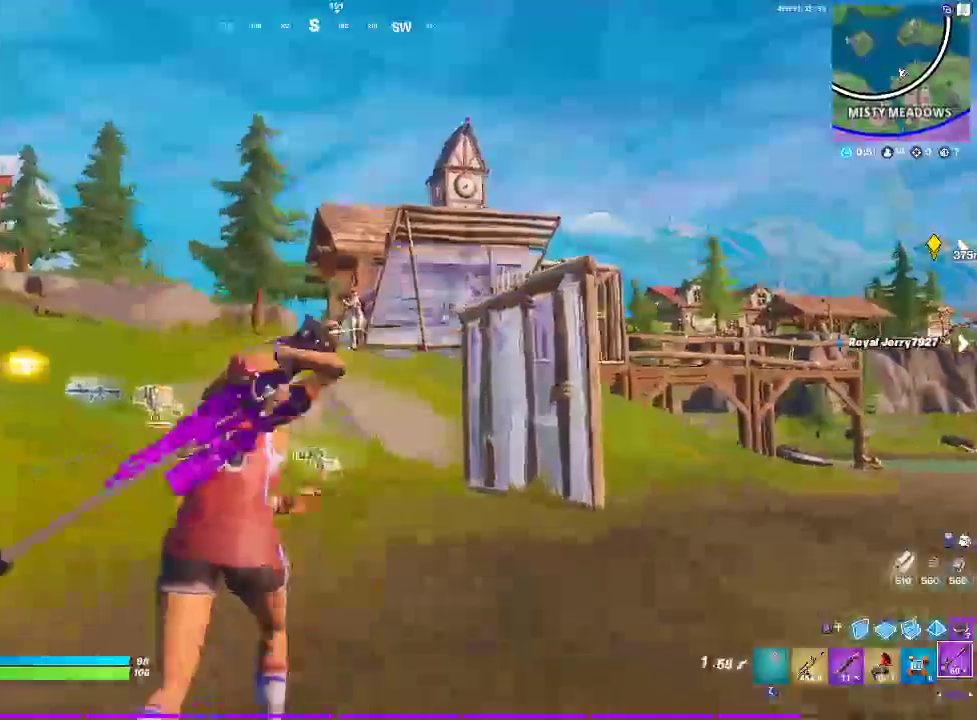
{"buttons": [], "left_stick": "up", "right_stick": "center", "events": []}
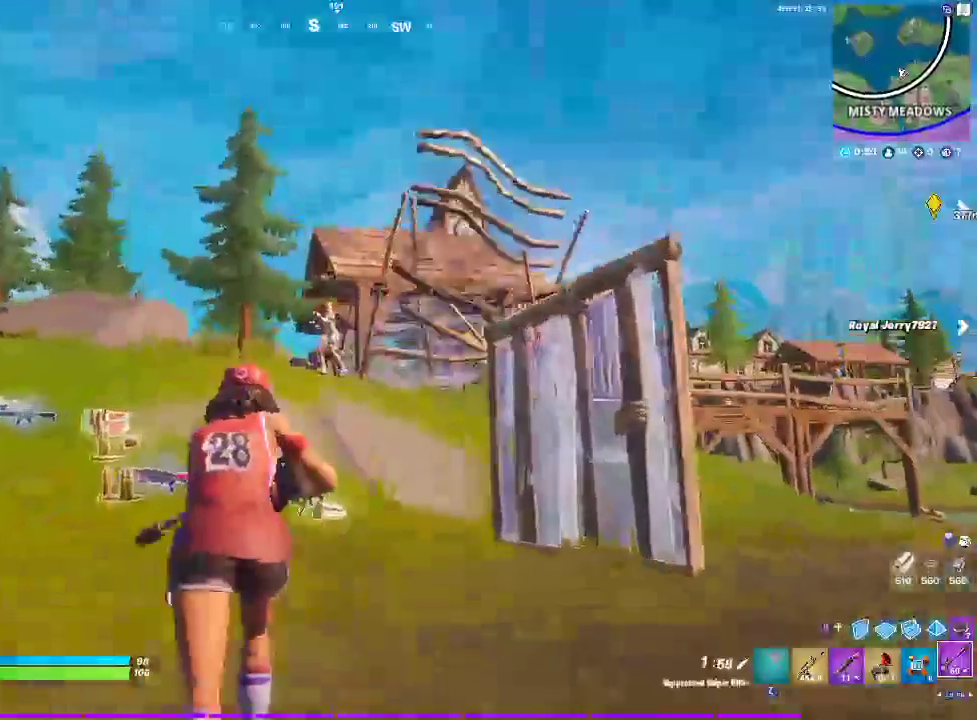
{"buttons": [], "left_stick": "up-left", "right_stick": "center", "events": [[383, "left_stick", "up-left"]]}
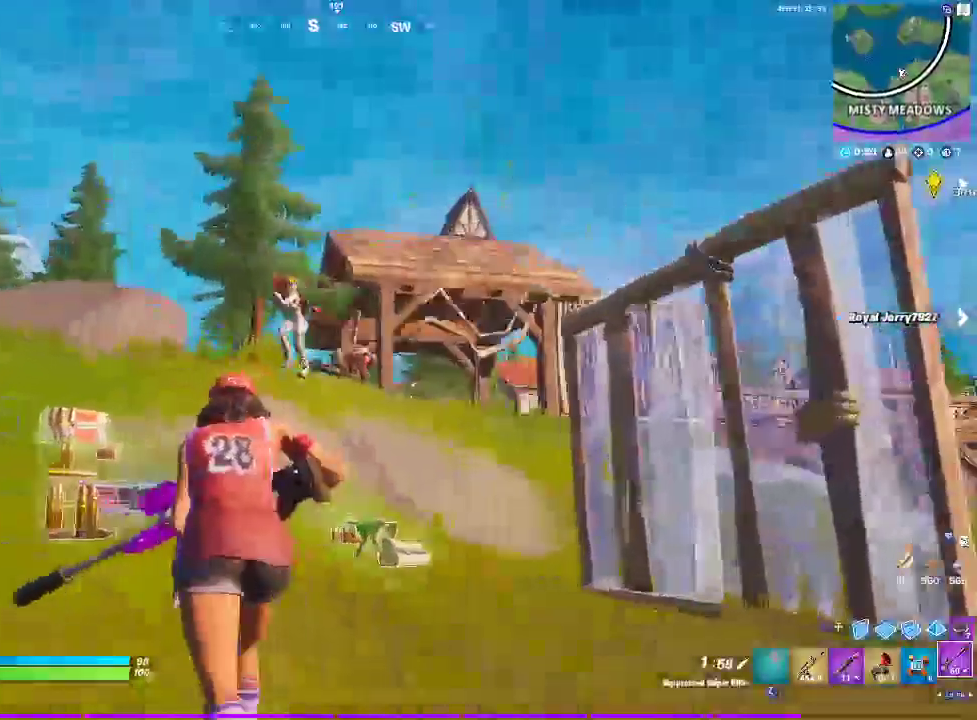
{"buttons": [], "left_stick": "up-left", "right_stick": "center", "events": []}
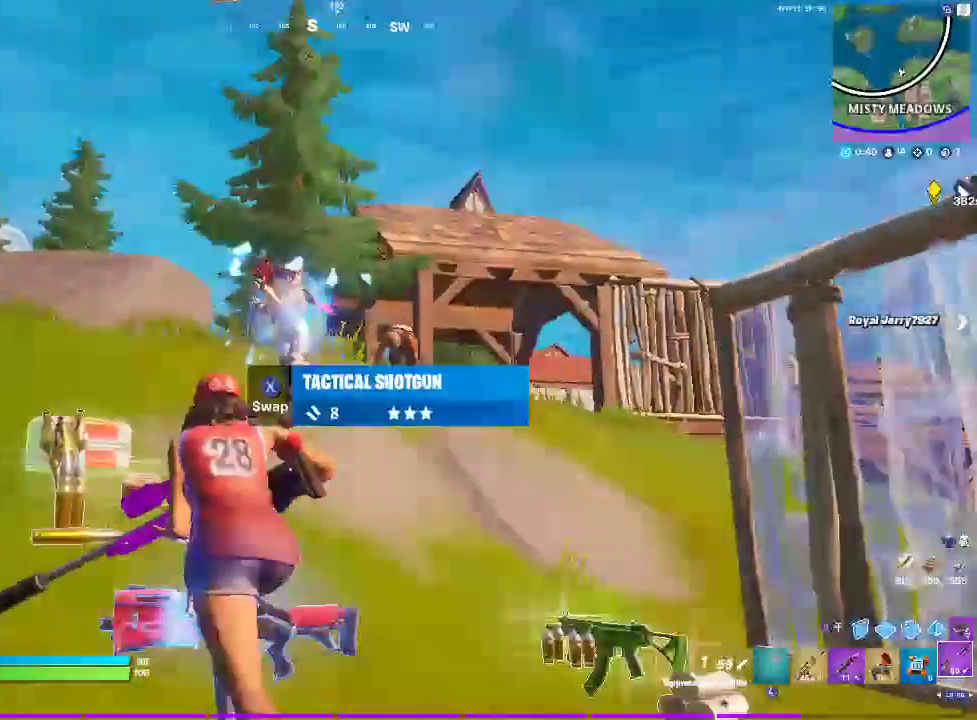
{"buttons": ["R2"], "left_stick": "up-left", "right_stick": "center", "events": [[417, "R2", "down"]]}
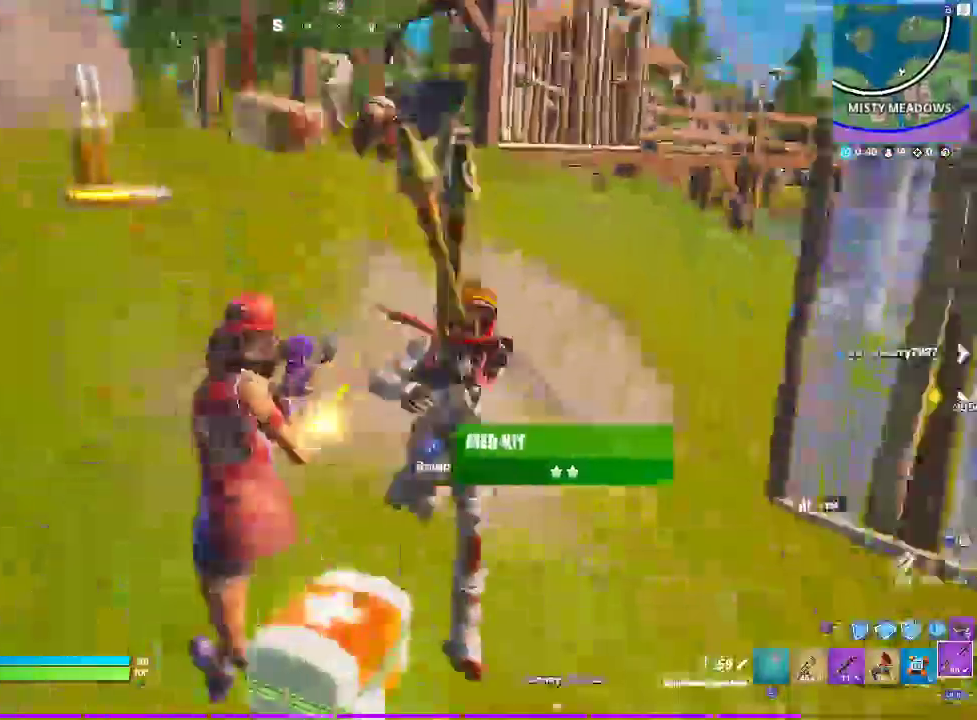
{"buttons": [], "left_stick": "up-left", "right_stick": "center", "events": [[100, "R2", "up"]]}
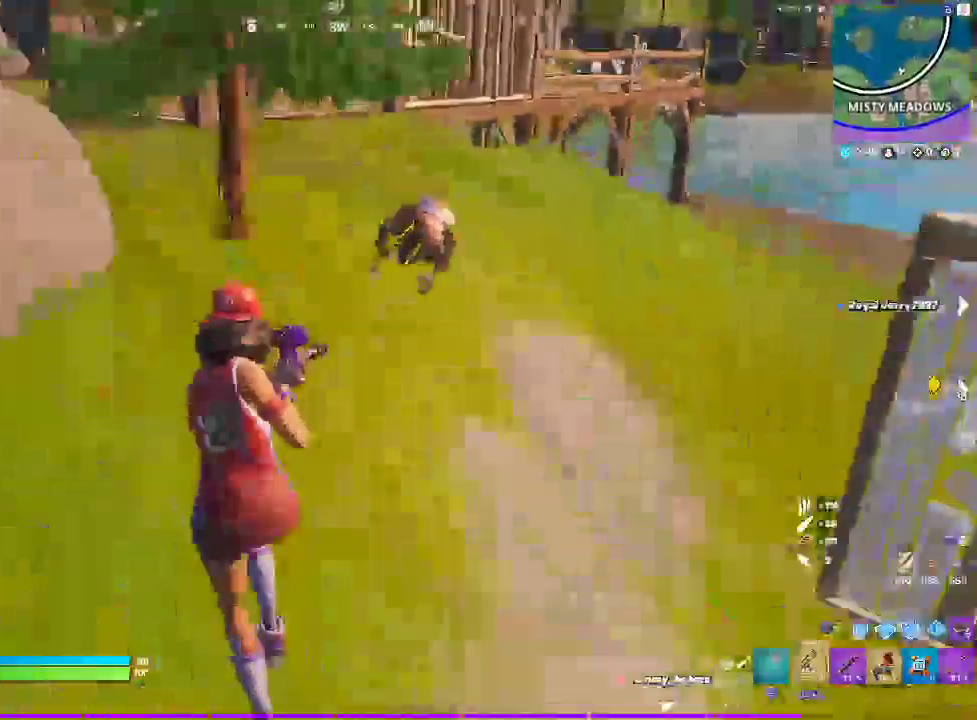
{"buttons": ["R2"], "left_stick": "up-right", "right_stick": "center", "events": [[67, "left_stick", "up"], [167, "left_stick", "up-right"], [467, "R2", "down"]]}
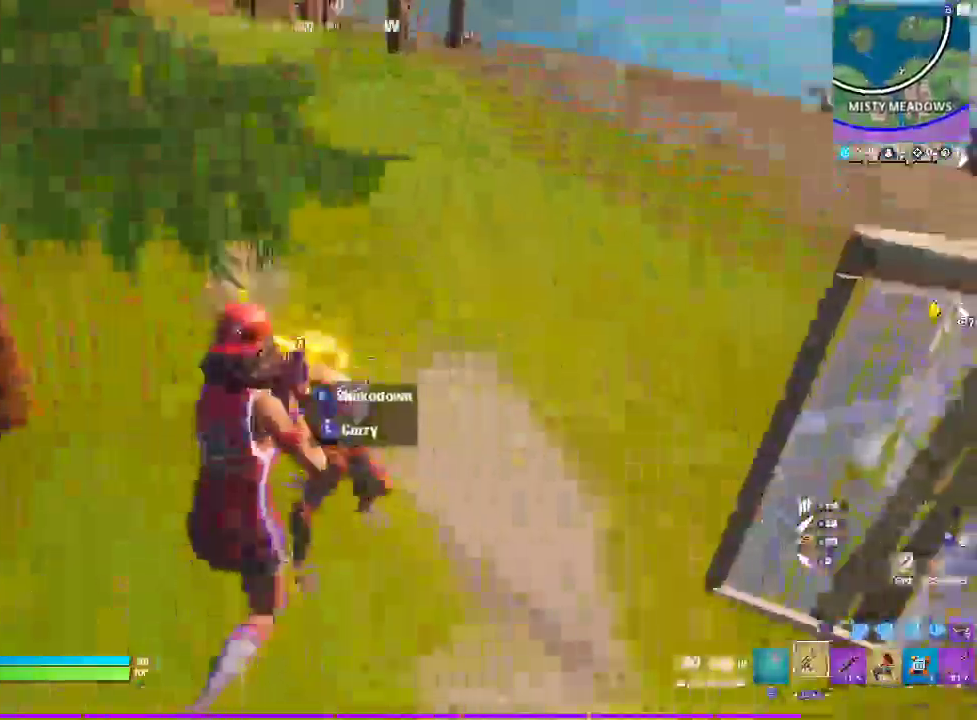
{"buttons": ["R2"], "left_stick": "up", "right_stick": "center", "events": [[500, "left_stick", "up"]]}
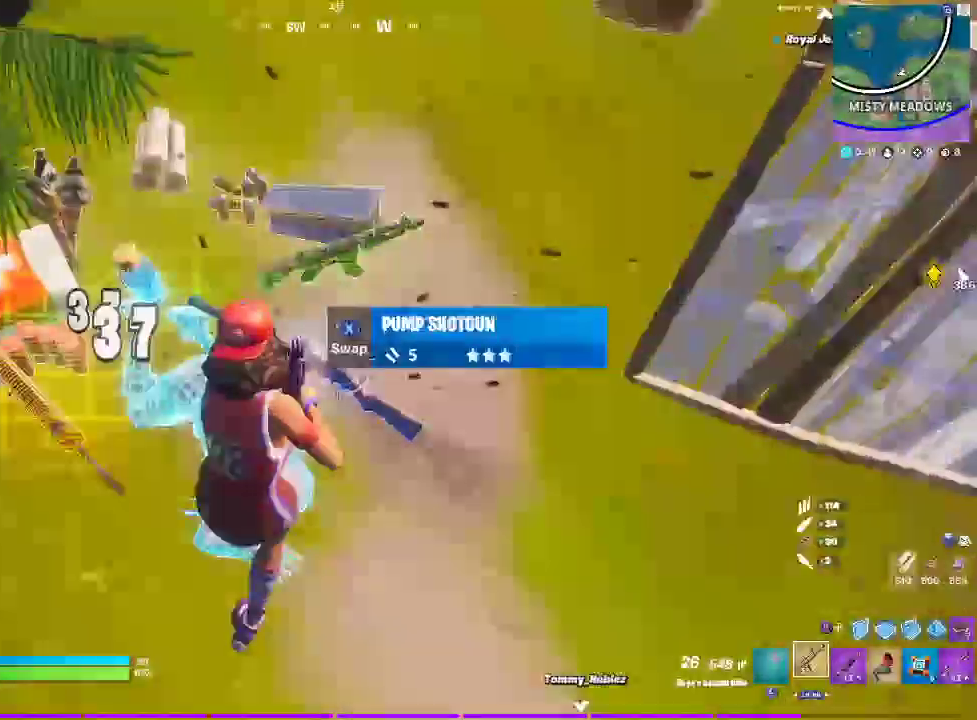
{"buttons": [], "left_stick": "up", "right_stick": "right", "events": [[33, "R2", "up"], [150, "right_stick", "right"]]}
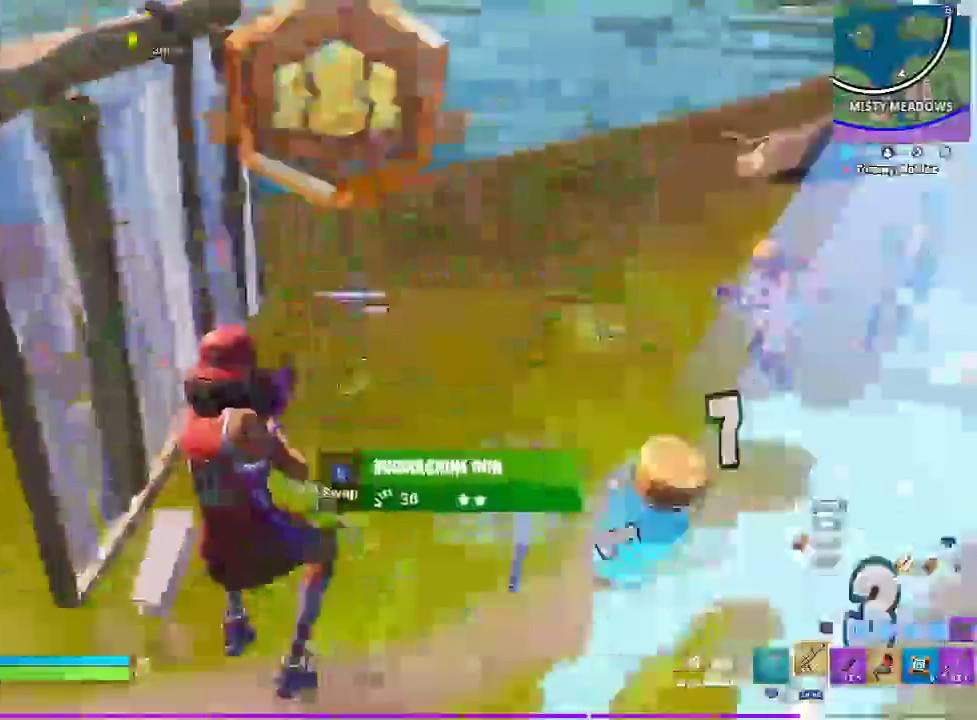
{"buttons": [], "left_stick": "up-right", "right_stick": "right", "events": [[150, "left_stick", "up-right"]]}
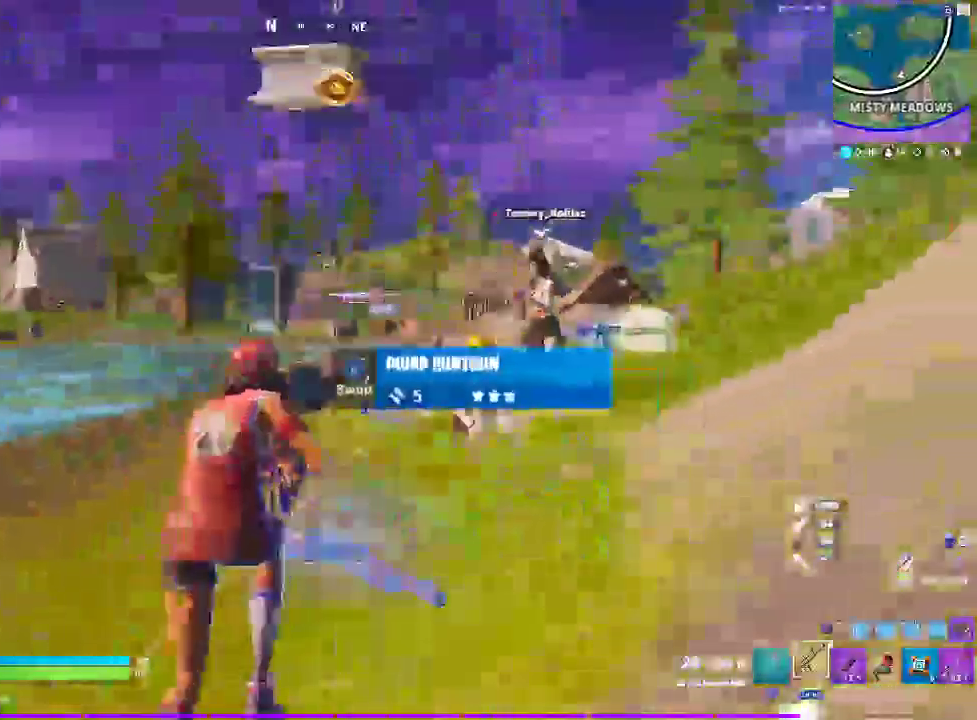
{"buttons": [], "left_stick": "center", "right_stick": "down-right", "events": [[33, "right_stick", "center"], [300, "left_stick", "up"], [317, "right_stick", "down-right"], [483, "left_stick", "center"]]}